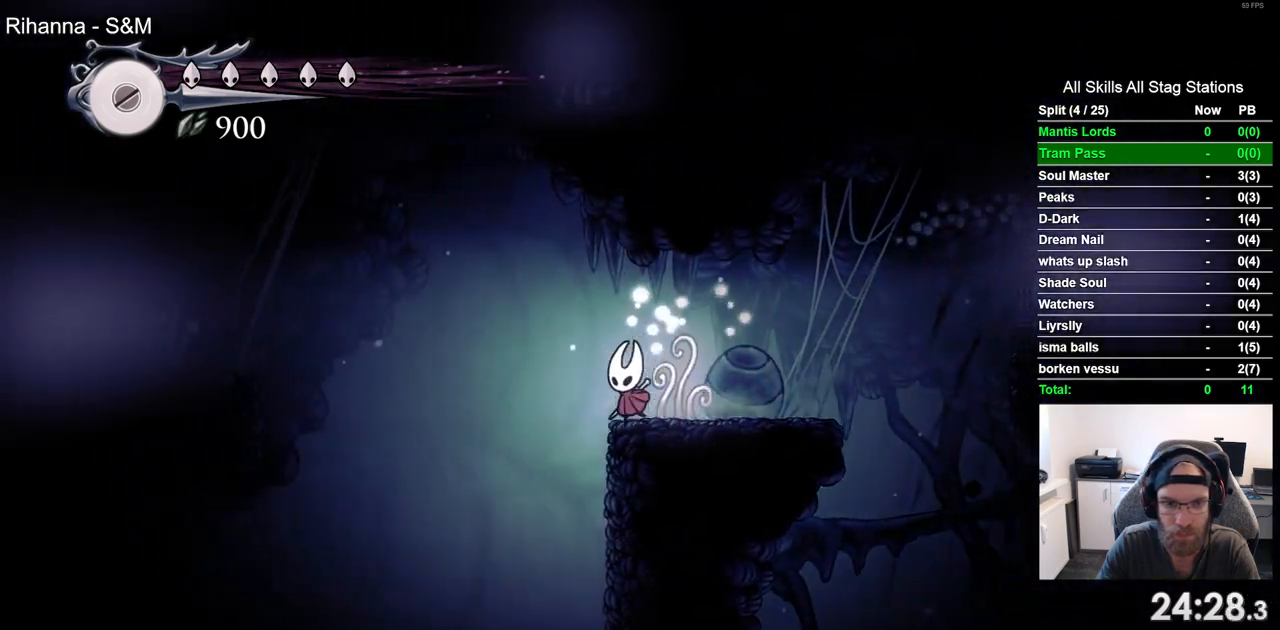
Gameplay with a controller (PlayStation layout); each line is a JSON object with the inputs held at the frame after it (dt_ms = milliseconds from this image to that frame). "events" lists button and stick changes between this image and that frame as [ms after this image, input, new state], when the widget could be followed in between. Not read: L3 R3.
{"dt_ms": 500, "buttons": ["R2", "DPAD_LEFT"], "left_stick": "center", "right_stick": "center", "events": [[367, "R2", "down"], [467, "CROSS", "up"]]}
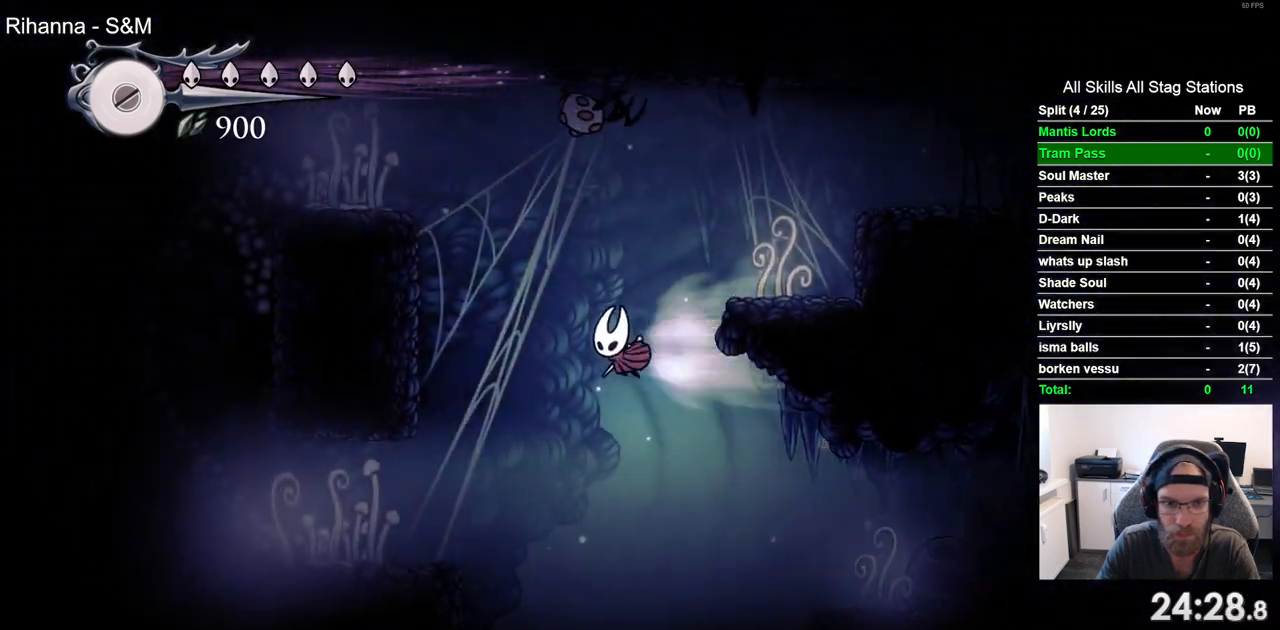
{"dt_ms": 1000, "buttons": ["DPAD_RIGHT"], "left_stick": "center", "right_stick": "center", "events": [[150, "R2", "up"], [250, "CROSS", "down"], [300, "DPAD_UP", "down"], [317, "DPAD_LEFT", "up"], [350, "DPAD_UP", "up"], [383, "DPAD_RIGHT", "down"], [483, "DPAD_RIGHT", "up"], [483, "R1", "down"], [483, "R2", "down"], [583, "CROSS", "up"], [633, "R1", "up"], [633, "R2", "up"], [800, "DPAD_RIGHT", "down"]]}
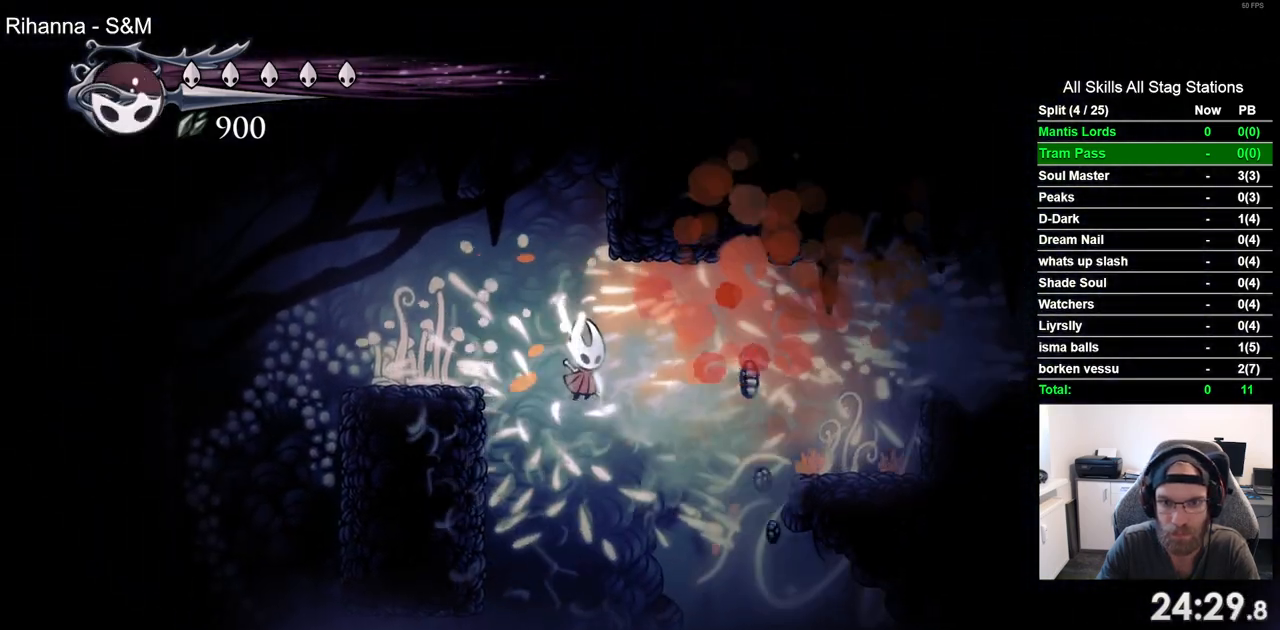
{"dt_ms": 500, "buttons": ["DPAD_RIGHT"], "left_stick": "center", "right_stick": "center", "events": [[33, "R2", "down"], [283, "R2", "up"]]}
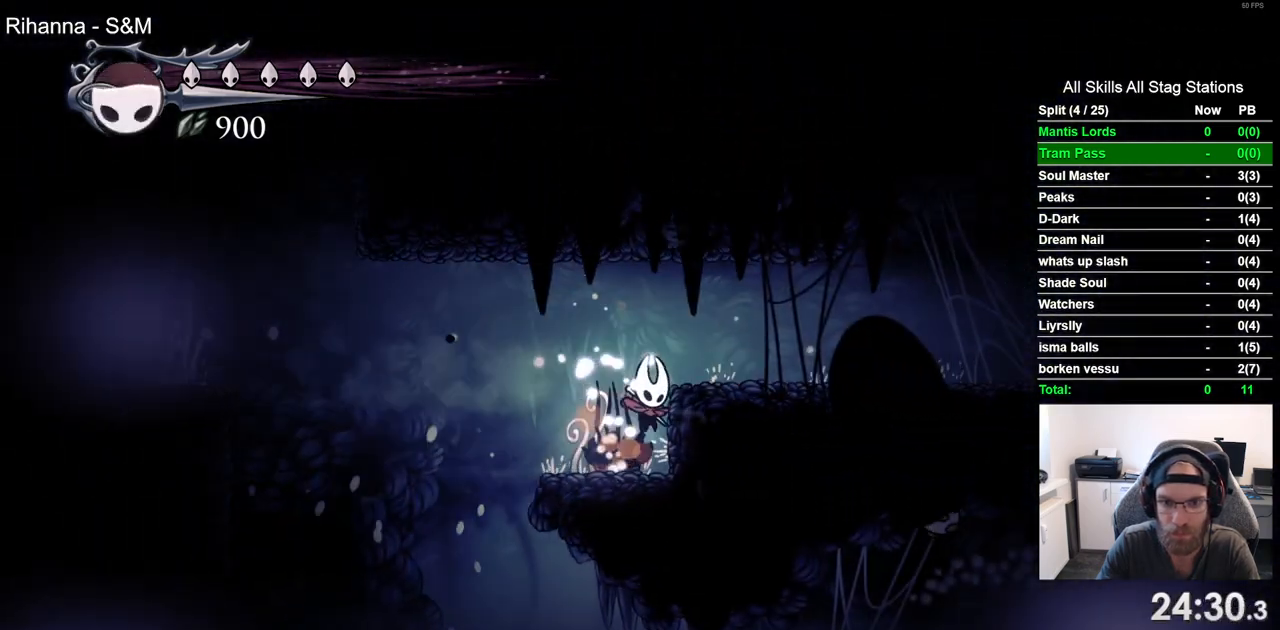
{"dt_ms": 500, "buttons": ["R2", "DPAD_RIGHT"], "left_stick": "center", "right_stick": "center", "events": [[33, "CROSS", "down"], [250, "CROSS", "up"], [367, "R2", "down"]]}
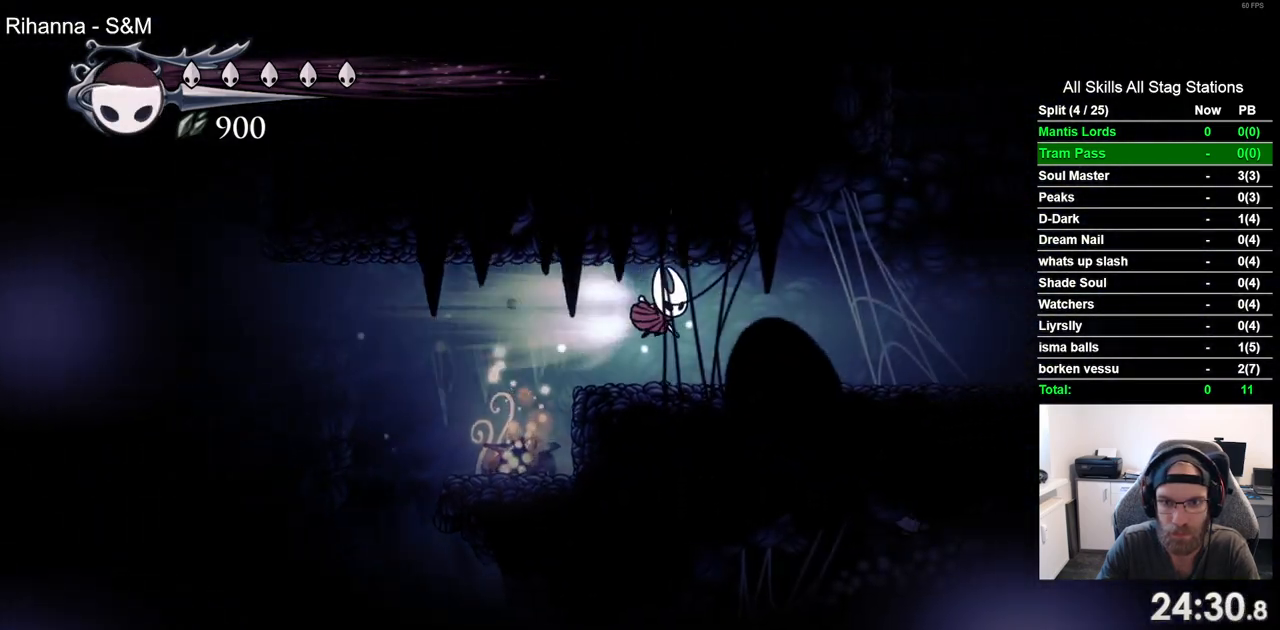
{"dt_ms": 500, "buttons": ["CROSS", "DPAD_RIGHT"], "left_stick": "center", "right_stick": "center", "events": [[67, "R2", "up"], [400, "CROSS", "down"]]}
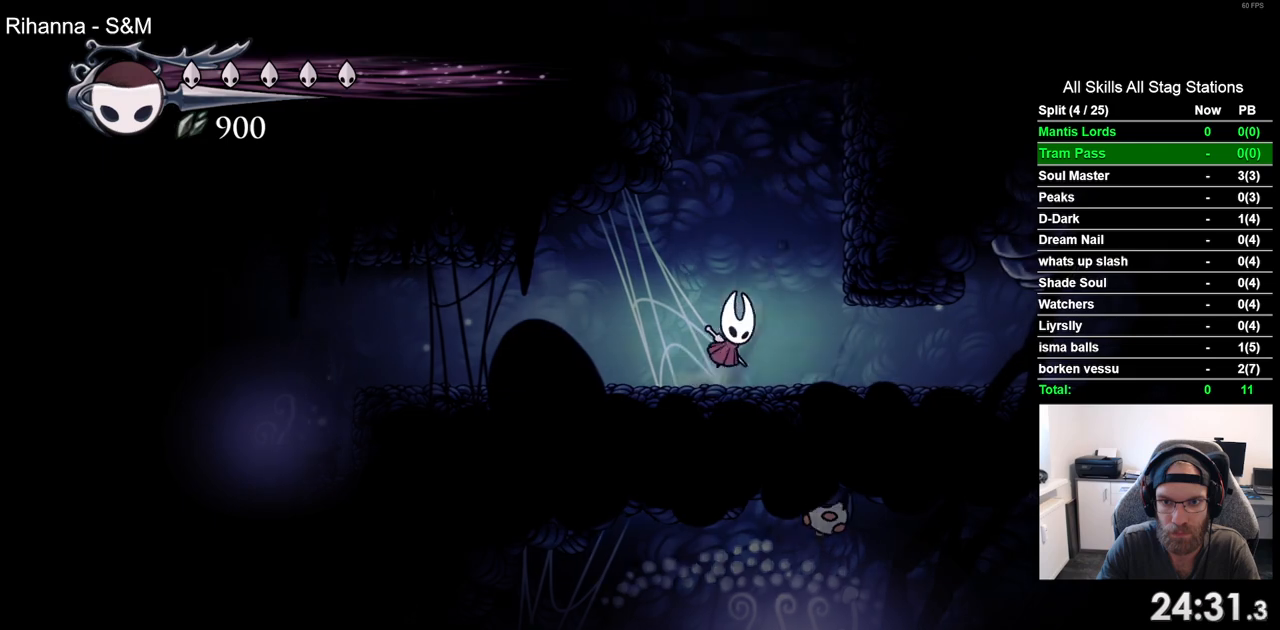
{"dt_ms": 500, "buttons": ["CROSS", "DPAD_RIGHT"], "left_stick": "center", "right_stick": "center", "events": [[200, "CROSS", "up"], [267, "CROSS", "down"]]}
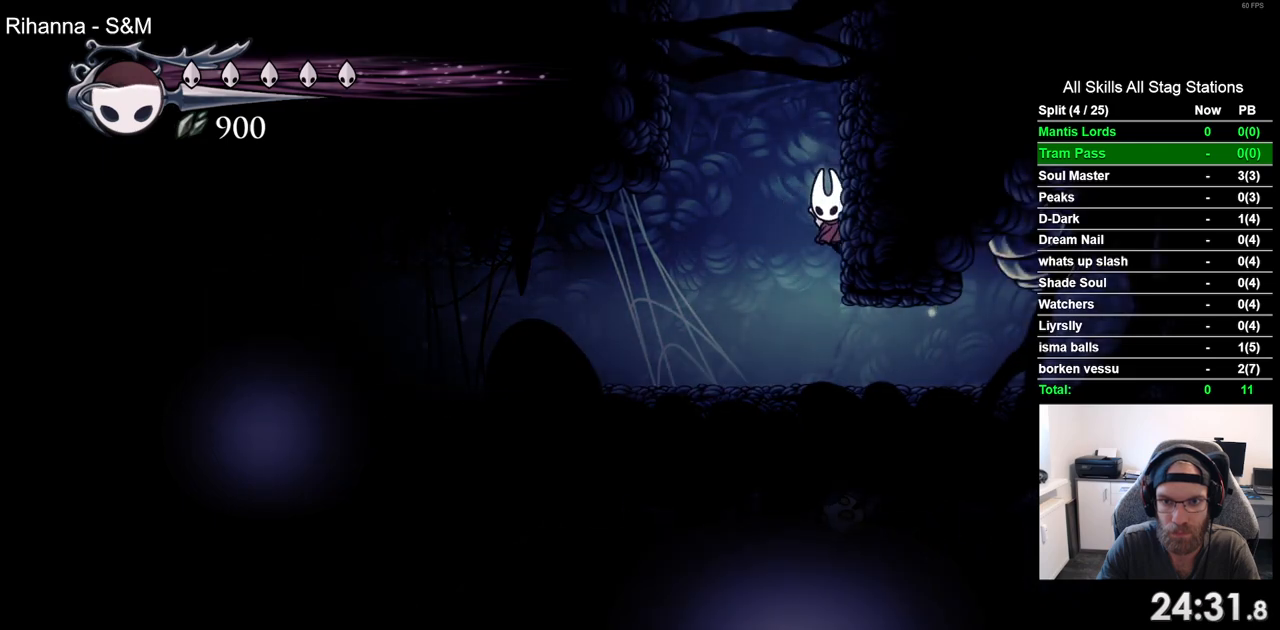
{"dt_ms": 500, "buttons": [], "left_stick": "center", "right_stick": "center", "events": [[150, "CROSS", "up"], [167, "DPAD_RIGHT", "up"], [200, "CROSS", "down"], [383, "CROSS", "up"]]}
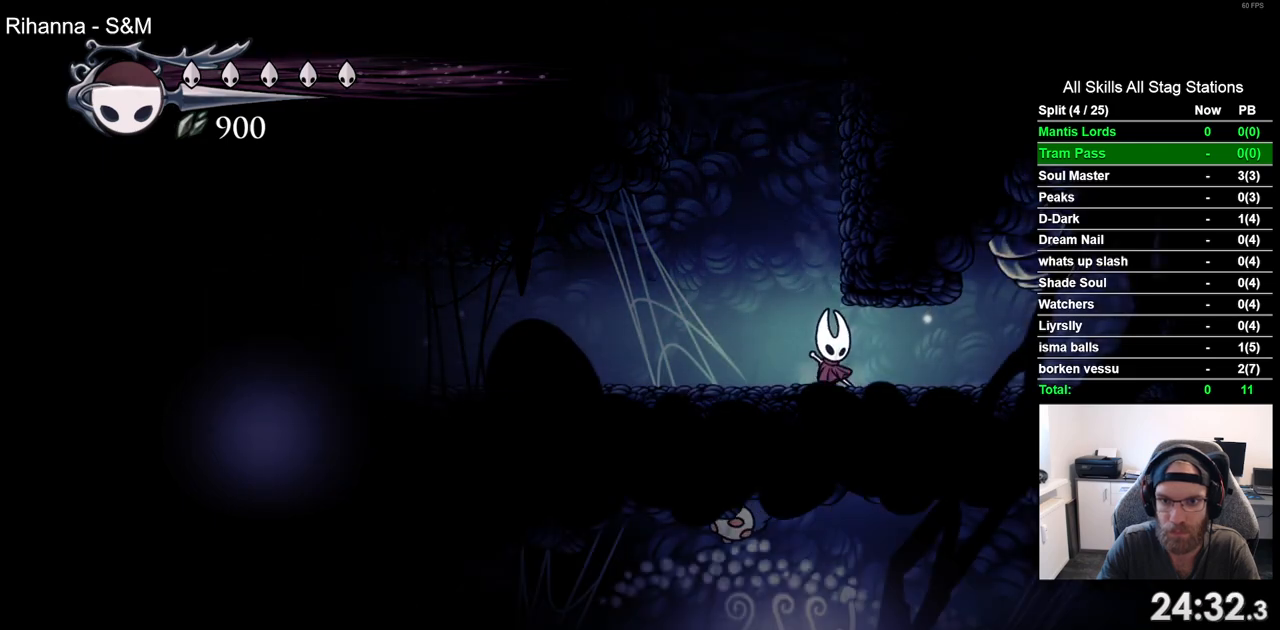
{"dt_ms": 500, "buttons": ["CROSS", "DPAD_RIGHT"], "left_stick": "center", "right_stick": "center", "events": [[50, "CROSS", "down"], [217, "DPAD_RIGHT", "down"], [350, "CROSS", "up"], [417, "CROSS", "down"]]}
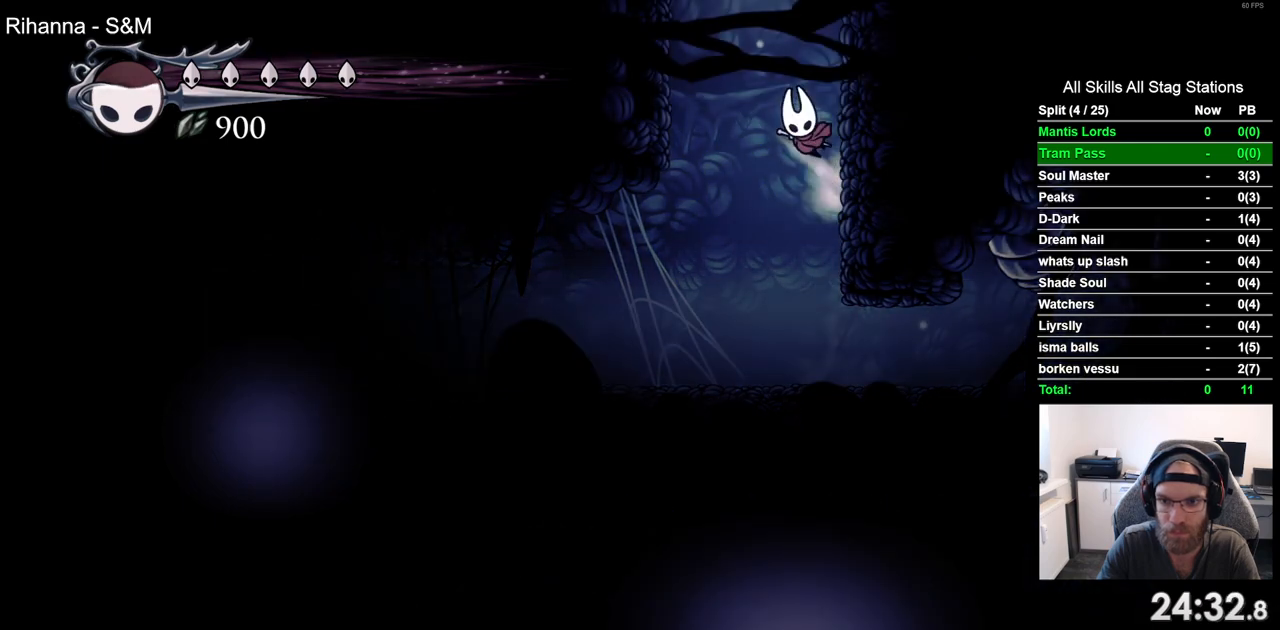
{"dt_ms": 500, "buttons": [], "left_stick": "center", "right_stick": "center", "events": [[333, "CROSS", "up"], [383, "DPAD_RIGHT", "up"]]}
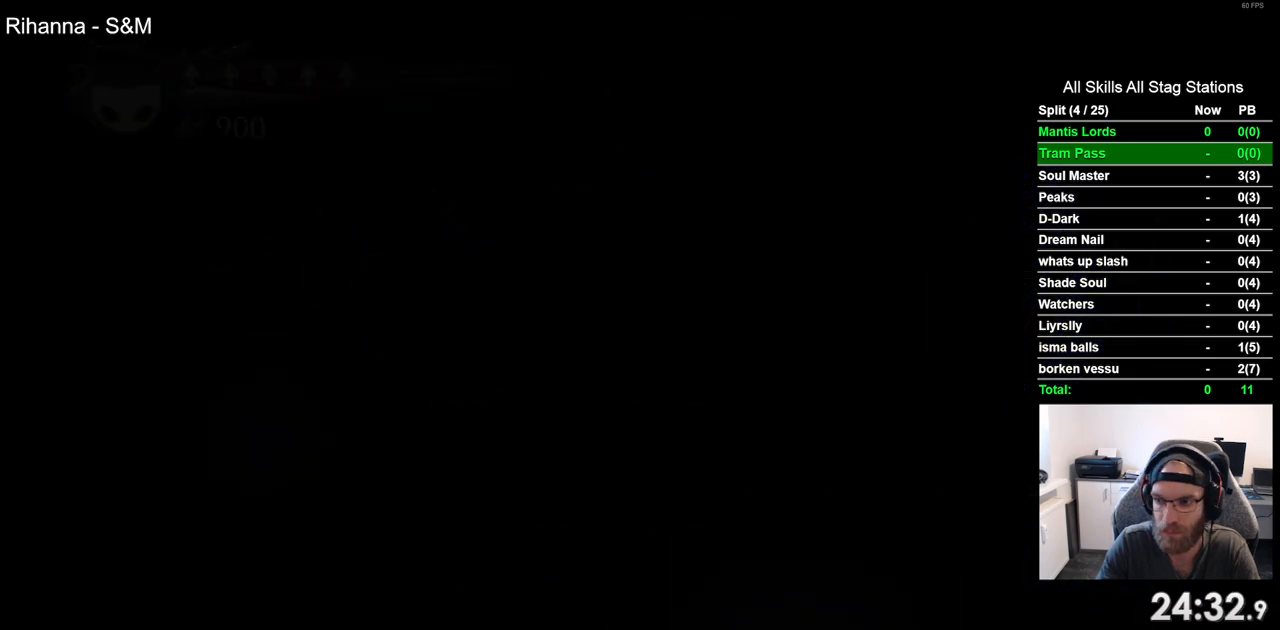
{"dt_ms": 500, "buttons": [], "left_stick": "center", "right_stick": "center", "events": []}
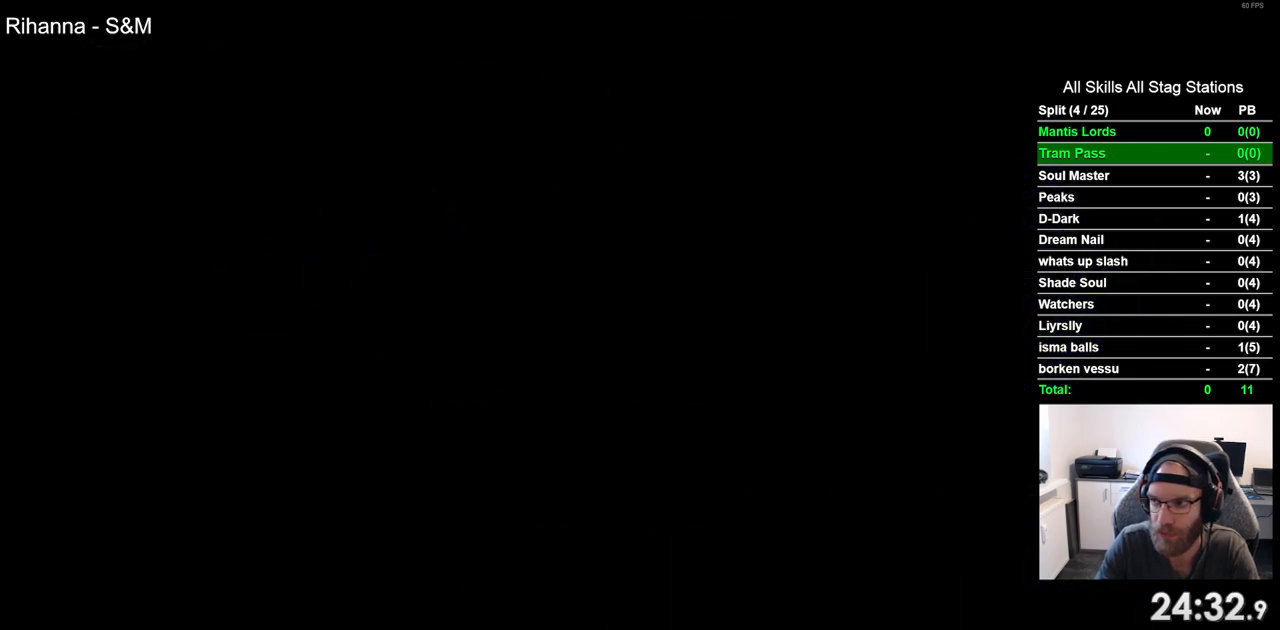
{"dt_ms": 500, "buttons": [], "left_stick": "center", "right_stick": "center", "events": []}
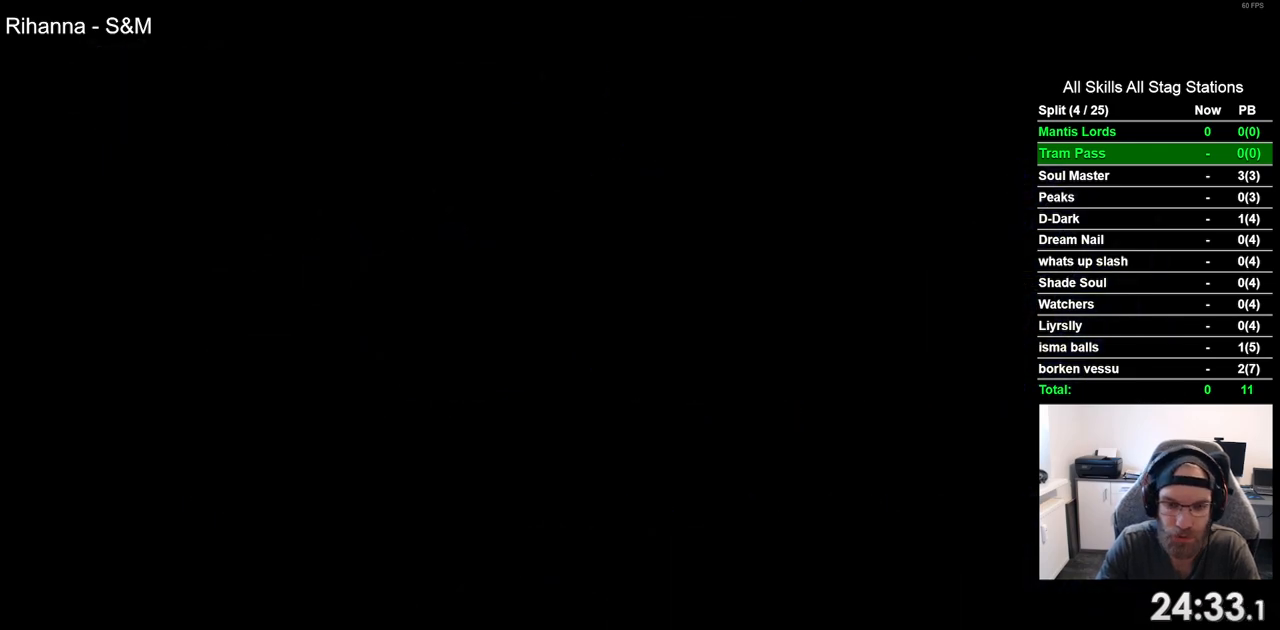
{"dt_ms": 500, "buttons": ["DPAD_RIGHT"], "left_stick": "center", "right_stick": "center", "events": [[433, "DPAD_RIGHT", "down"]]}
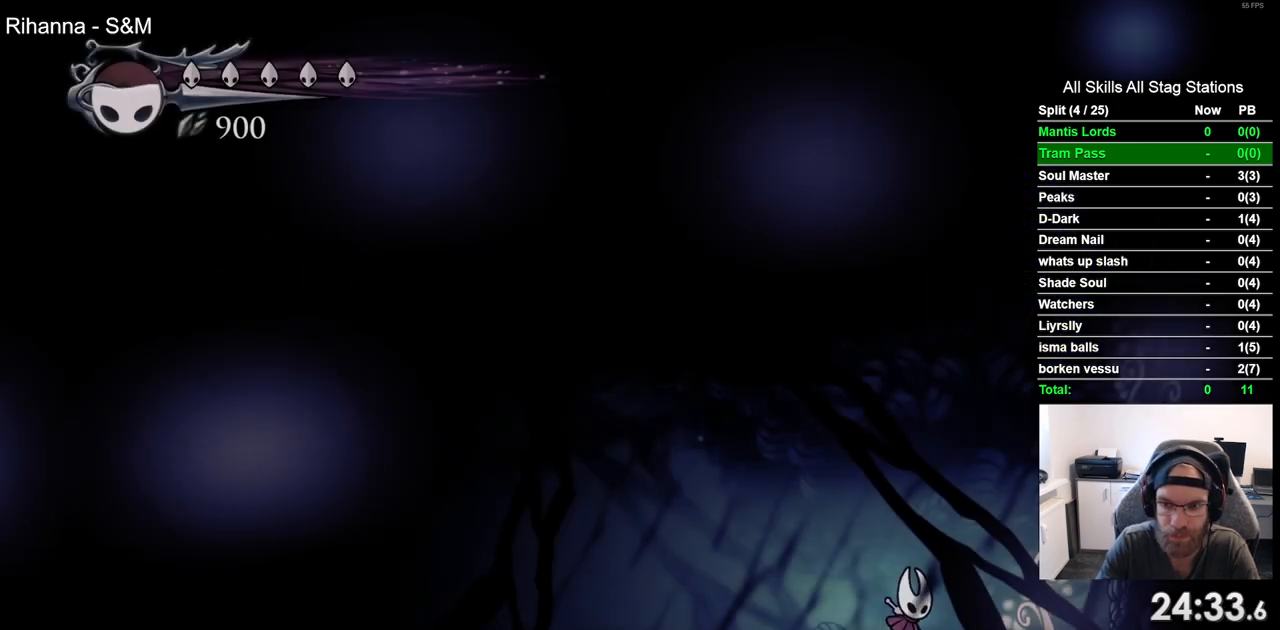
{"dt_ms": 500, "buttons": ["DPAD_RIGHT"], "left_stick": "center", "right_stick": "center", "events": [[33, "CROSS", "down"], [500, "CROSS", "up"]]}
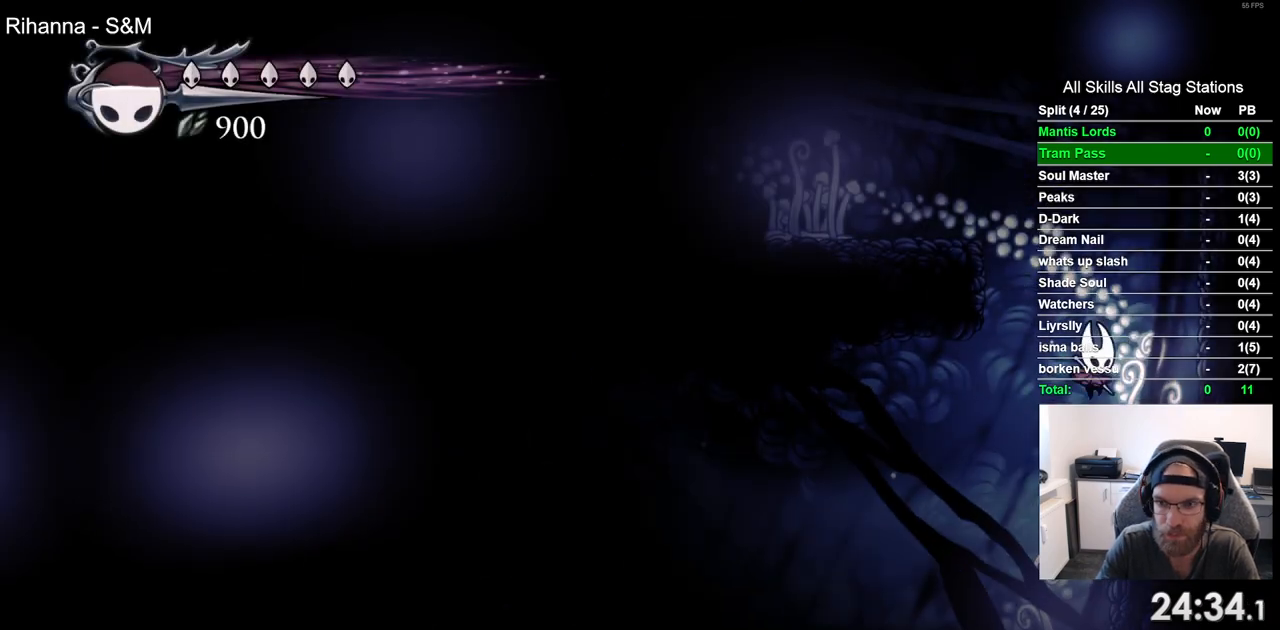
{"dt_ms": 500, "buttons": ["CROSS", "DPAD_LEFT"], "left_stick": "center", "right_stick": "center", "events": [[100, "DPAD_RIGHT", "up"], [250, "CROSS", "down"], [250, "DPAD_LEFT", "down"]]}
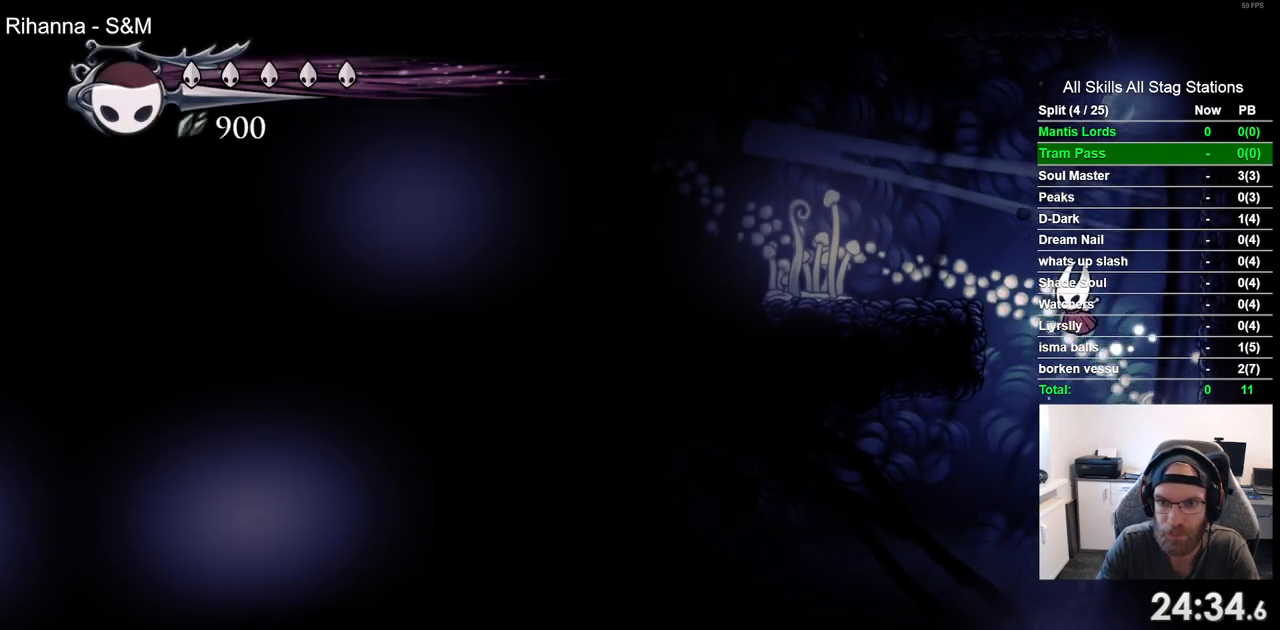
{"dt_ms": 500, "buttons": ["CROSS"], "left_stick": "center", "right_stick": "center", "events": [[117, "CROSS", "up"], [250, "DPAD_LEFT", "up"], [400, "CROSS", "down"]]}
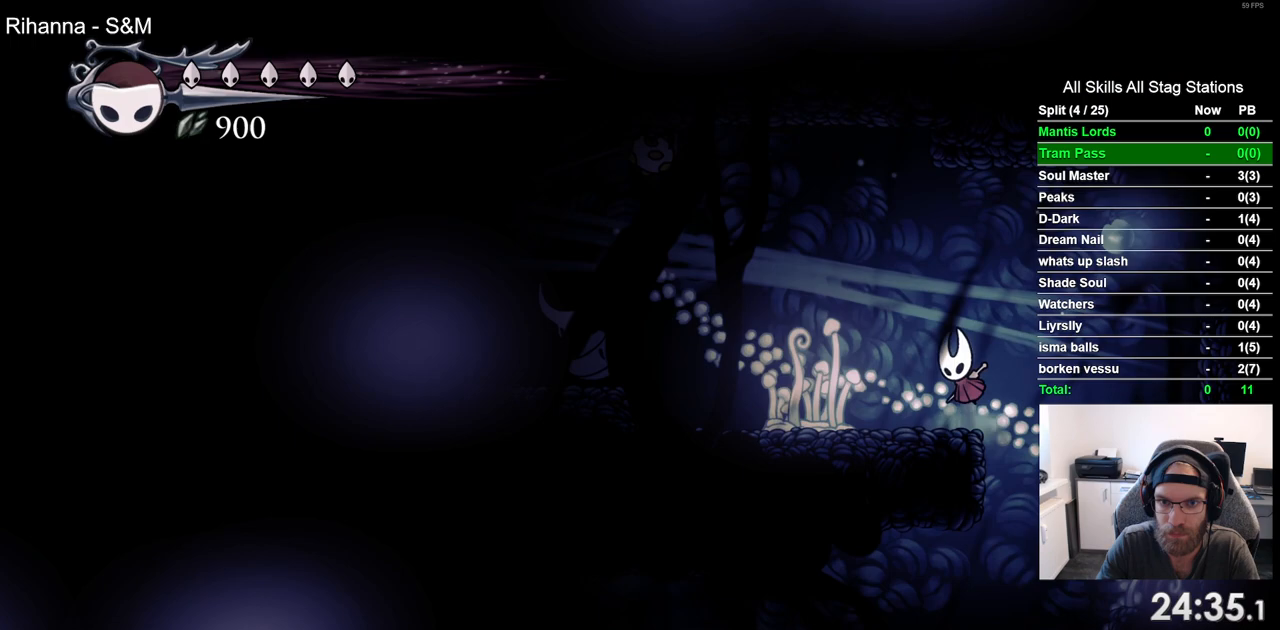
{"dt_ms": 500, "buttons": [], "left_stick": "center", "right_stick": "center", "events": [[67, "DPAD_LEFT", "down"], [183, "R1", "down"], [200, "DPAD_LEFT", "up"], [217, "CROSS", "up"], [283, "R1", "up"]]}
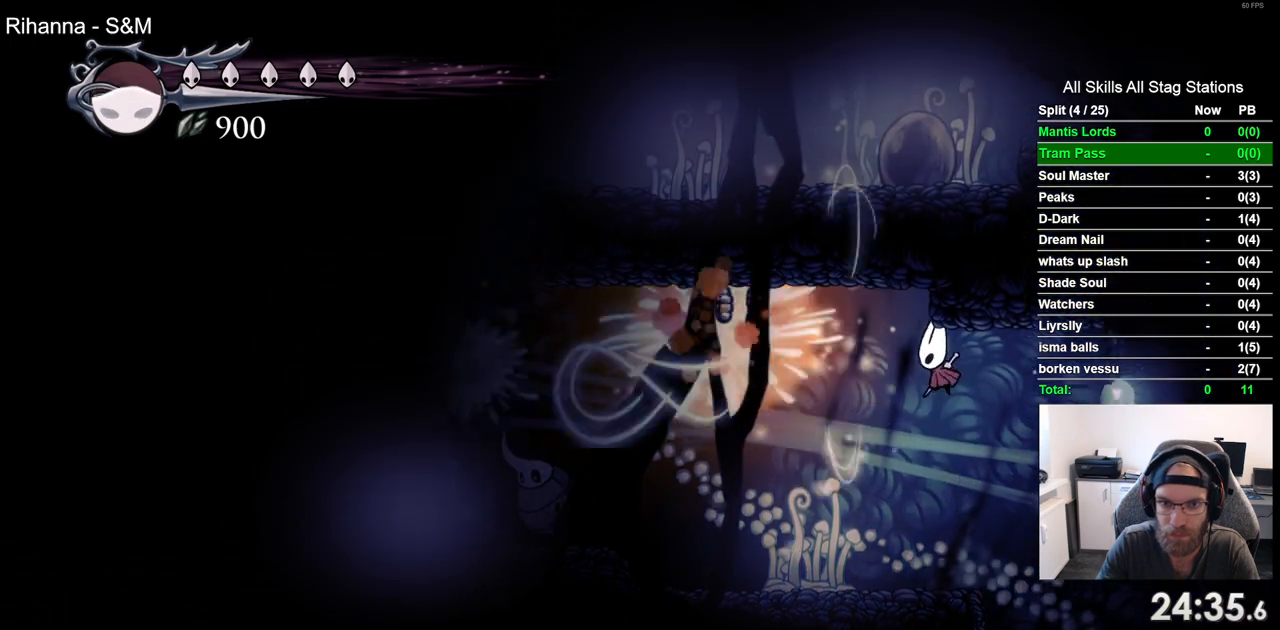
{"dt_ms": 500, "buttons": ["DPAD_LEFT"], "left_stick": "center", "right_stick": "center", "events": [[333, "DPAD_LEFT", "down"]]}
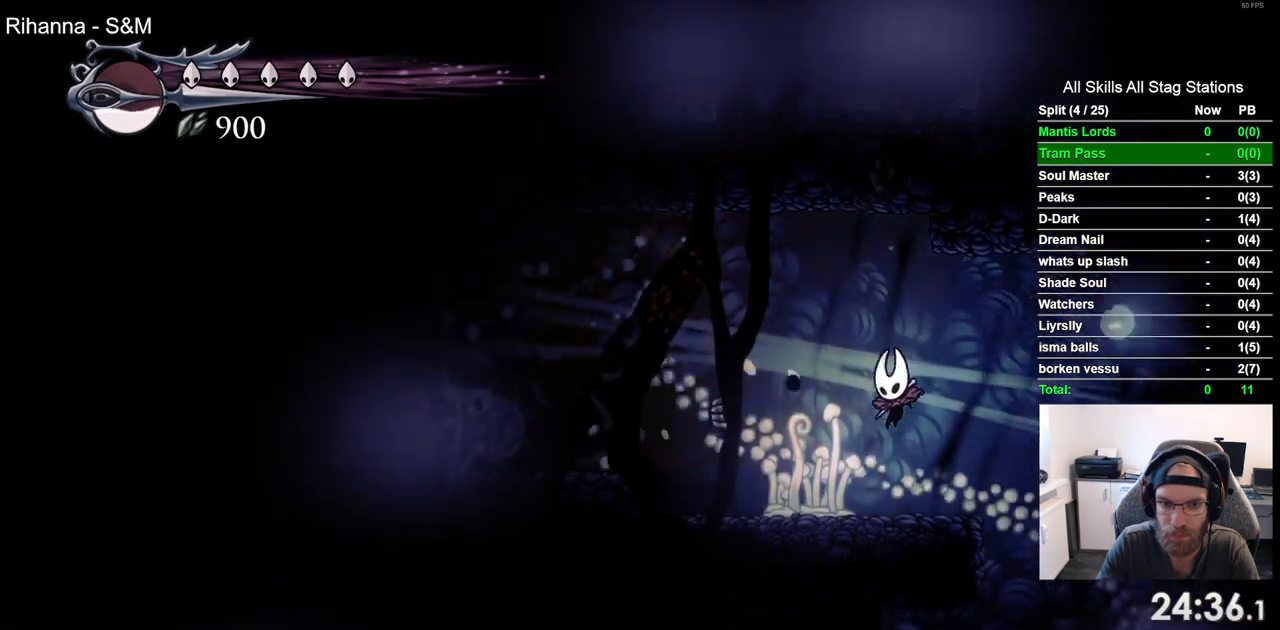
{"dt_ms": 500, "buttons": [], "left_stick": "center", "right_stick": "center", "events": [[317, "DPAD_LEFT", "up"]]}
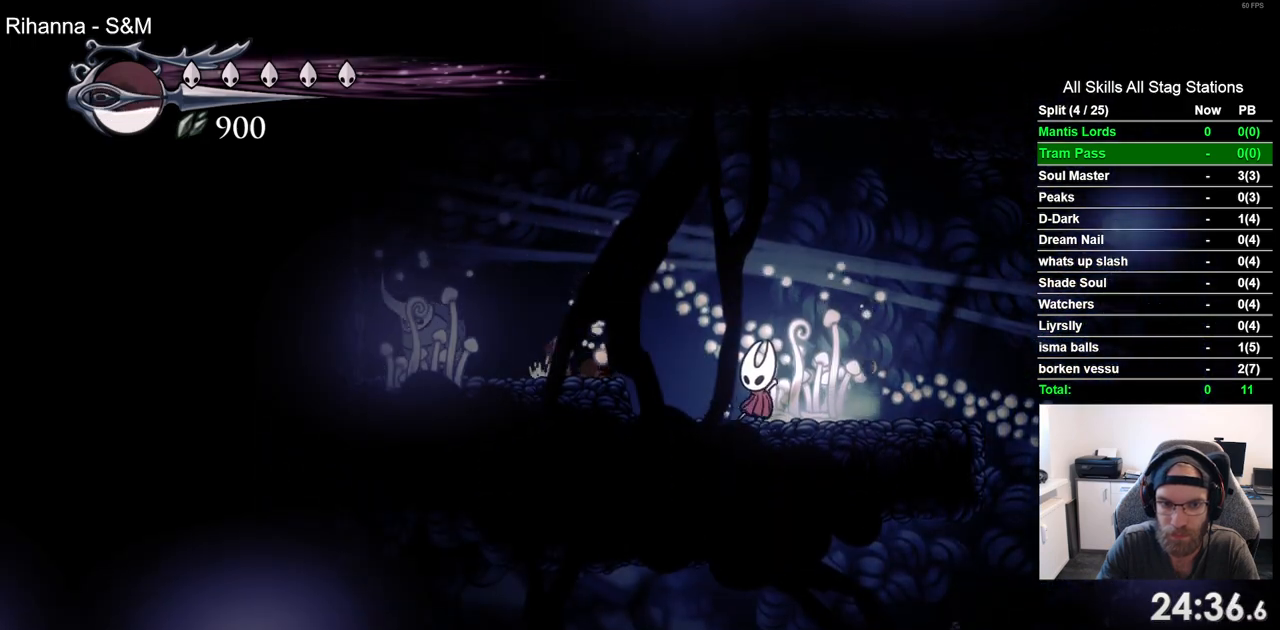
{"dt_ms": 500, "buttons": [], "left_stick": "center", "right_stick": "center", "events": []}
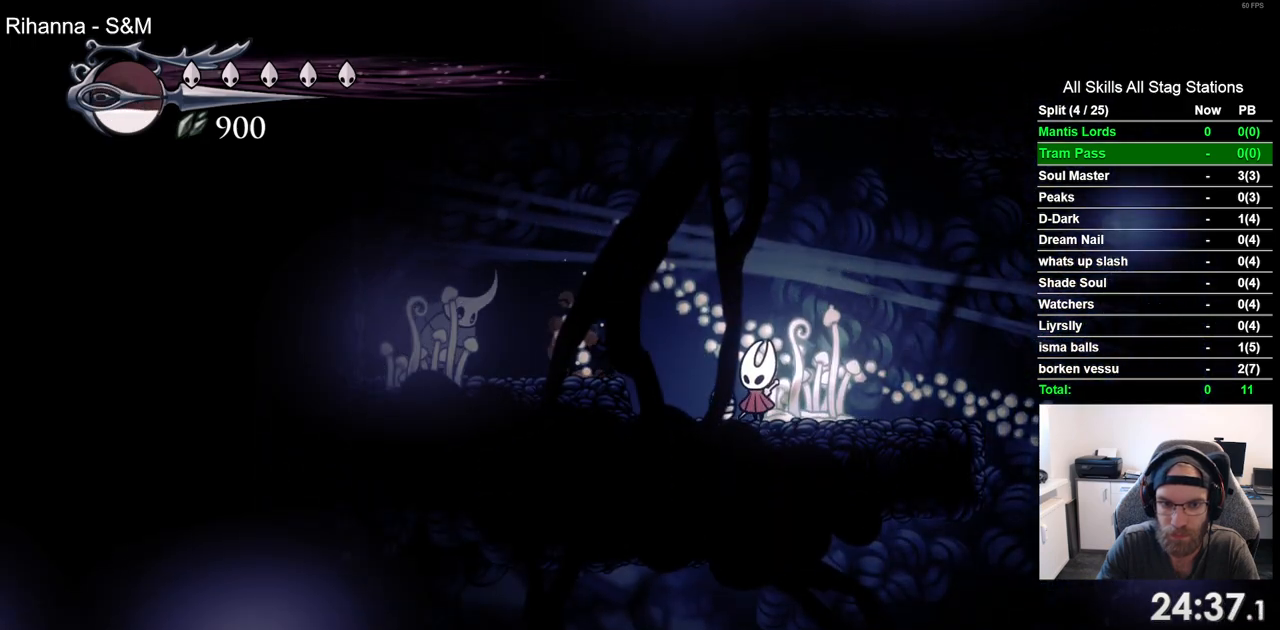
{"dt_ms": 500, "buttons": ["CROSS", "DPAD_LEFT"], "left_stick": "center", "right_stick": "center", "events": [[267, "DPAD_LEFT", "down"], [350, "CROSS", "down"]]}
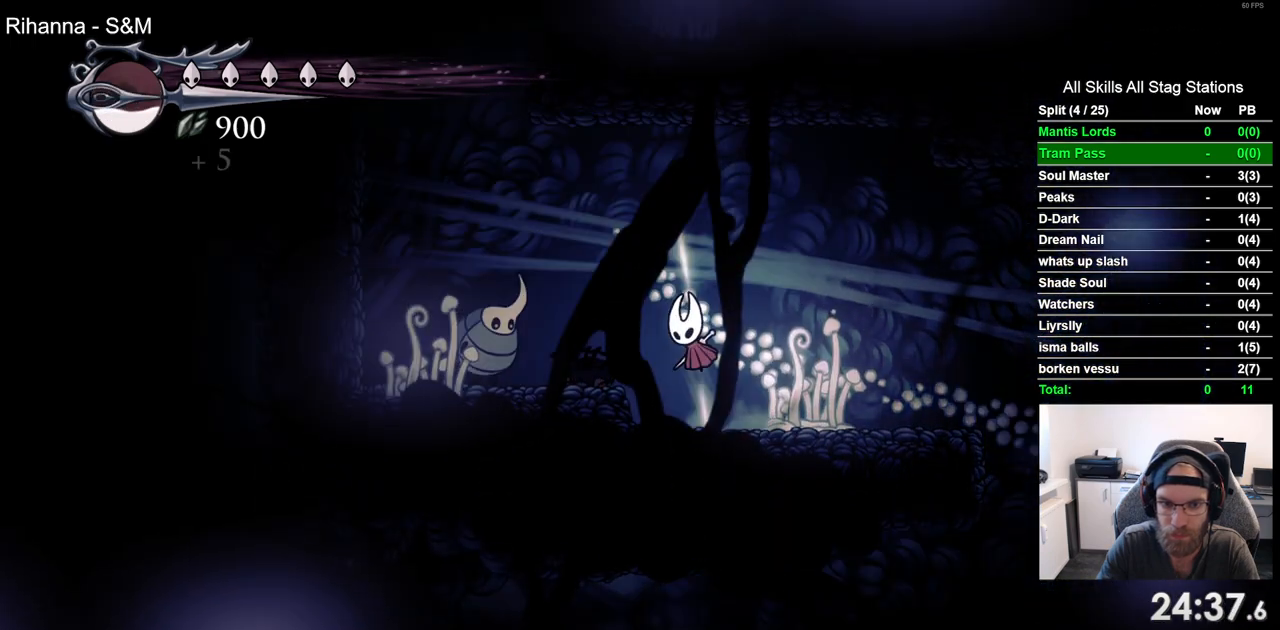
{"dt_ms": 500, "buttons": ["DPAD_LEFT"], "left_stick": "center", "right_stick": "center", "events": [[267, "R2", "down"], [300, "CROSS", "up"], [467, "R2", "up"]]}
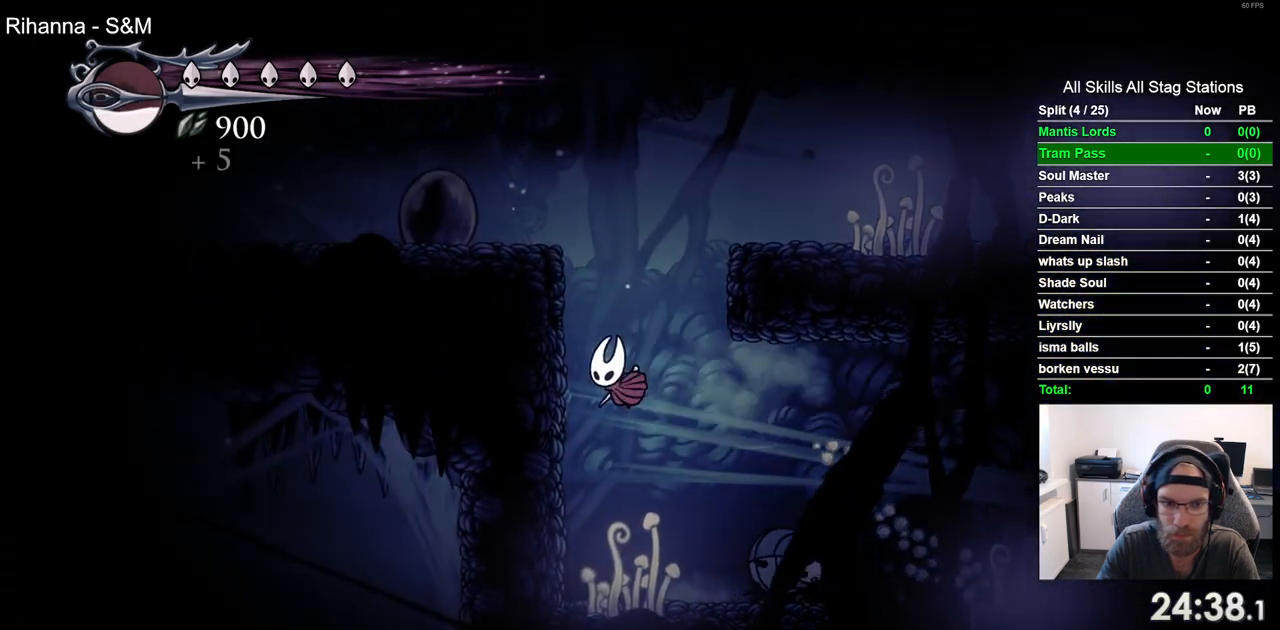
{"dt_ms": 500, "buttons": ["DPAD_RIGHT"], "left_stick": "center", "right_stick": "center", "events": [[50, "CROSS", "down"], [183, "DPAD_LEFT", "up"], [250, "DPAD_RIGHT", "down"], [383, "CROSS", "up"]]}
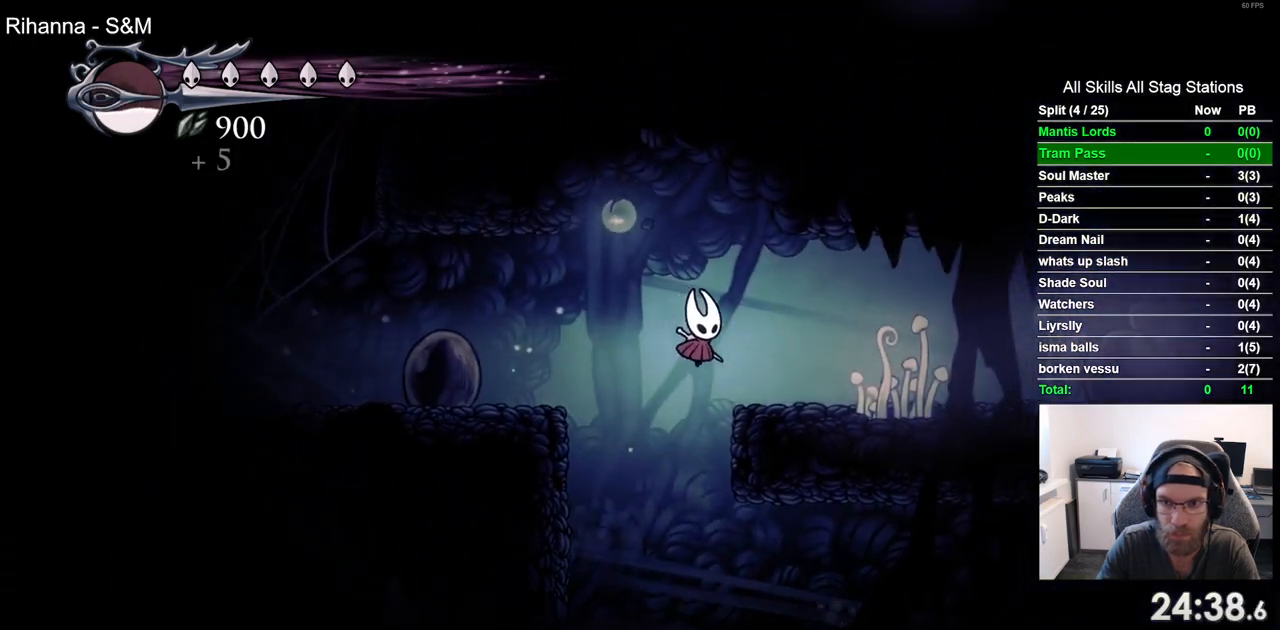
{"dt_ms": 500, "buttons": ["DPAD_RIGHT"], "left_stick": "center", "right_stick": "center", "events": []}
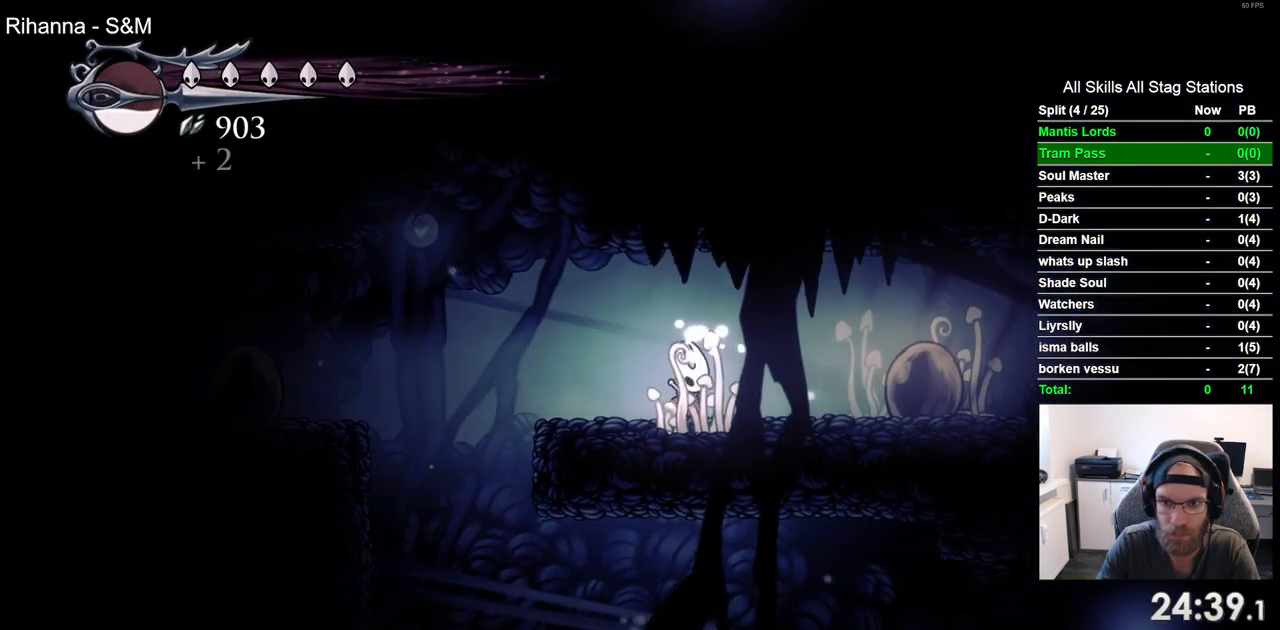
{"dt_ms": 500, "buttons": ["DPAD_RIGHT"], "left_stick": "center", "right_stick": "center", "events": []}
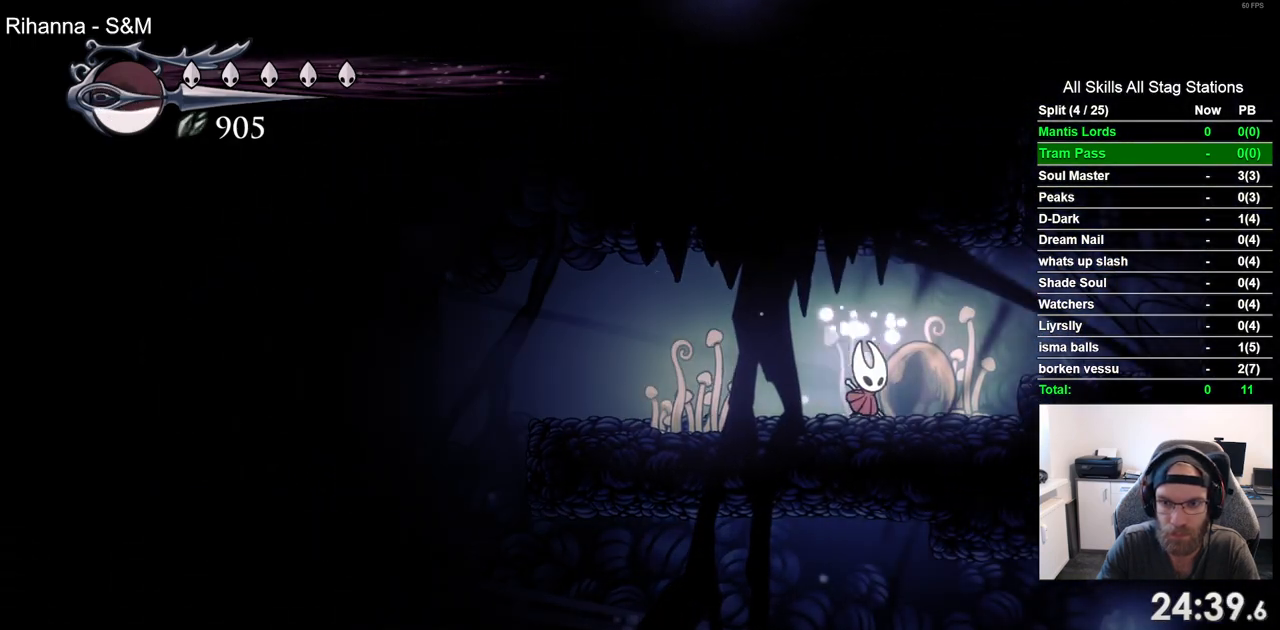
{"dt_ms": 500, "buttons": ["DPAD_RIGHT"], "left_stick": "center", "right_stick": "center", "events": [[217, "CROSS", "down"], [367, "CROSS", "up"]]}
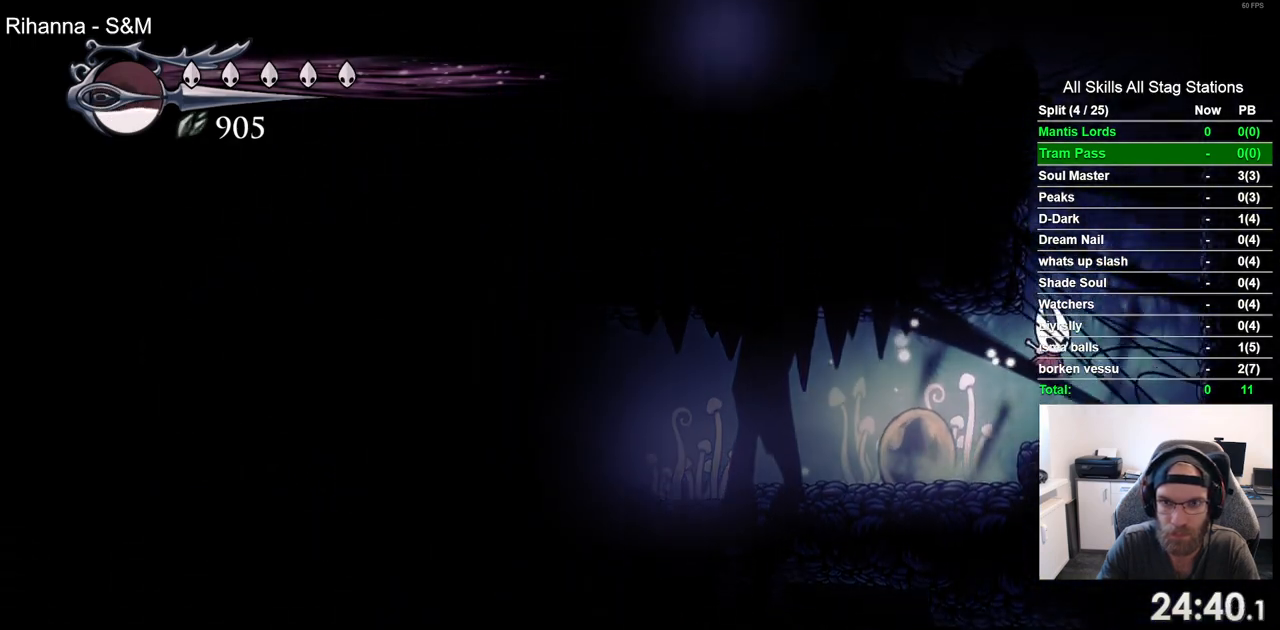
{"dt_ms": 500, "buttons": [], "left_stick": "center", "right_stick": "center", "events": [[100, "DPAD_RIGHT", "up"], [167, "CROSS", "down"], [250, "DPAD_LEFT", "down"], [333, "DPAD_LEFT", "up"], [367, "CROSS", "up"]]}
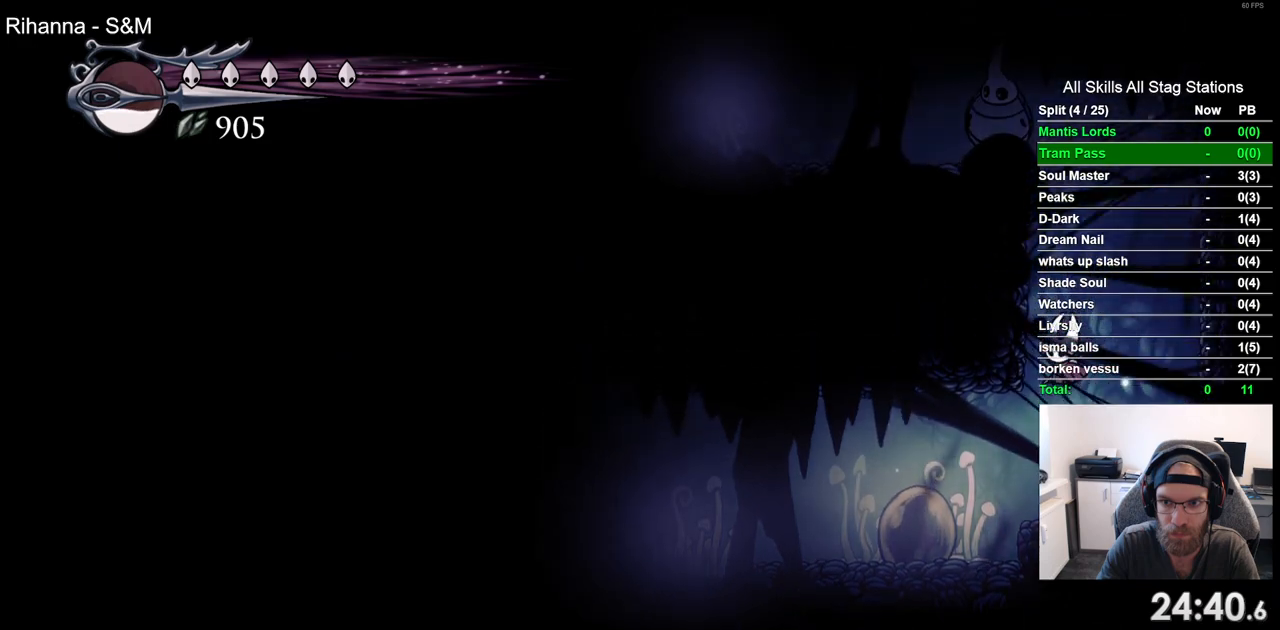
{"dt_ms": 500, "buttons": [], "left_stick": "center", "right_stick": "center", "events": []}
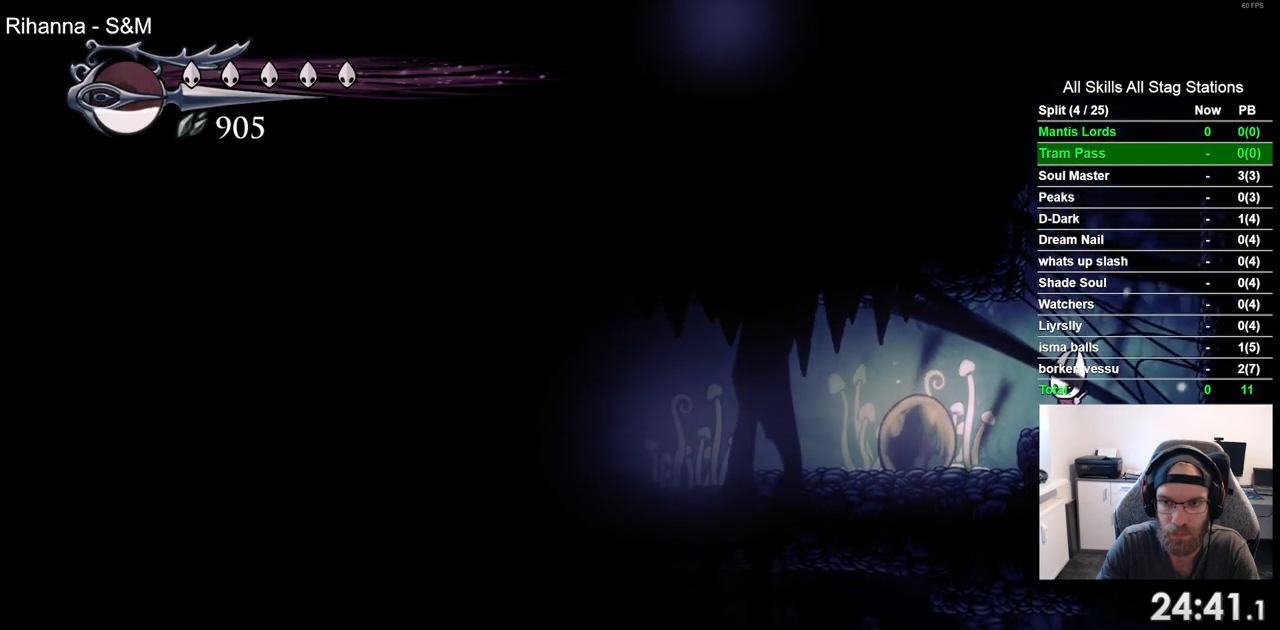
{"dt_ms": 500, "buttons": [], "left_stick": "center", "right_stick": "center", "events": []}
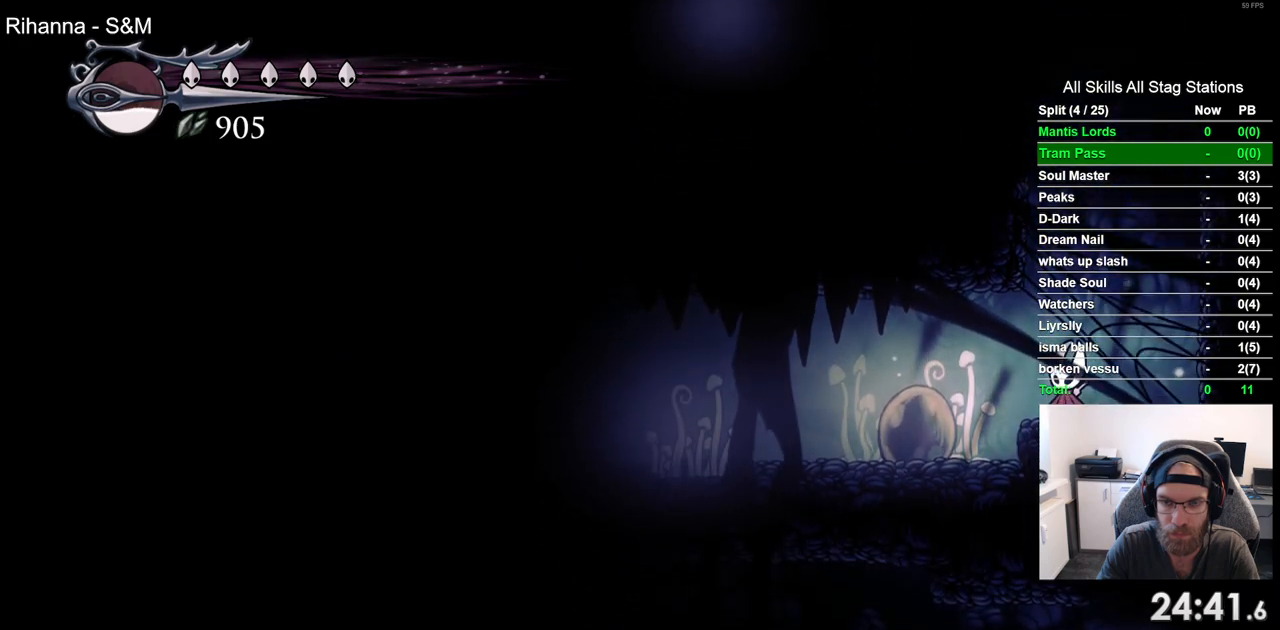
{"dt_ms": 500, "buttons": ["DPAD_UP", "DPAD_LEFT"], "left_stick": "center", "right_stick": "center", "events": [[167, "CROSS", "down"], [283, "DPAD_LEFT", "down"], [467, "CROSS", "up"], [500, "DPAD_UP", "down"]]}